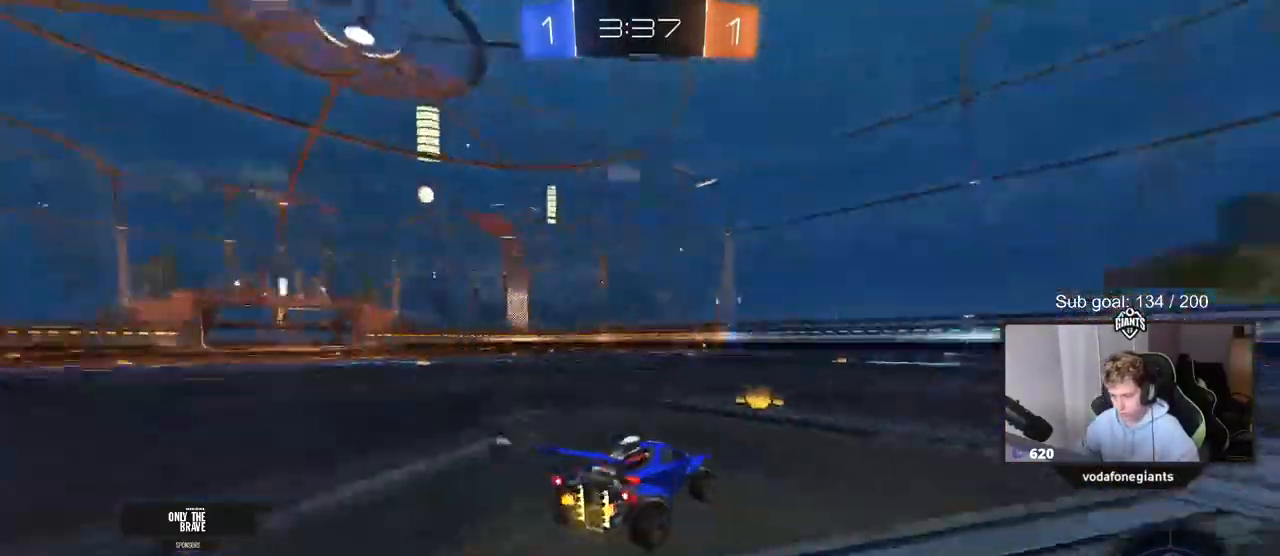
Gameplay with keyboard and mouse; each line is a JSON object with the keys and mouse buttons held at the frame after it. "events" lists presses ("down") and releases ("up") of "1", "2", "3", "4", "5", "a", "alt", "c", "caps_lock", "ctrl", "d", "e", "f", "g", "q", "r", "s", "shift", "space", "t", "tab", "v", "w", "x", "z", "mouse_left", "mouse_wheel" and "mouse_right" between this image and that frame as [ms after this image, input, new state], when the widget could be followed in between. "mouse_left", "mouse_wheel", "mouse_right" = the "left", "wheel", "right" buttons of the "mouse" list. No other keys are recorded. "wheel" means that the mouse wheel is clicked or scrolled. "mouse_move" is the direction in which the mouse moves at that frame (one of eight, or "still"), when it could be read.
{"keys": ["d", "s", "shift"], "mouse": ["right"], "mouse_move": "still", "events": [[50, "mouse_left", "down"], [50, "space", "up"], [100, "d", "up"], [150, "a", "down"], [150, "mouse_right", "down"], [233, "a", "up"], [233, "d", "down"], [233, "mouse_right", "up"], [283, "shift", "down"], [333, "mouse_right", "down"], [367, "s", "down"], [367, "w", "up"], [467, "mouse_left", "up"]]}
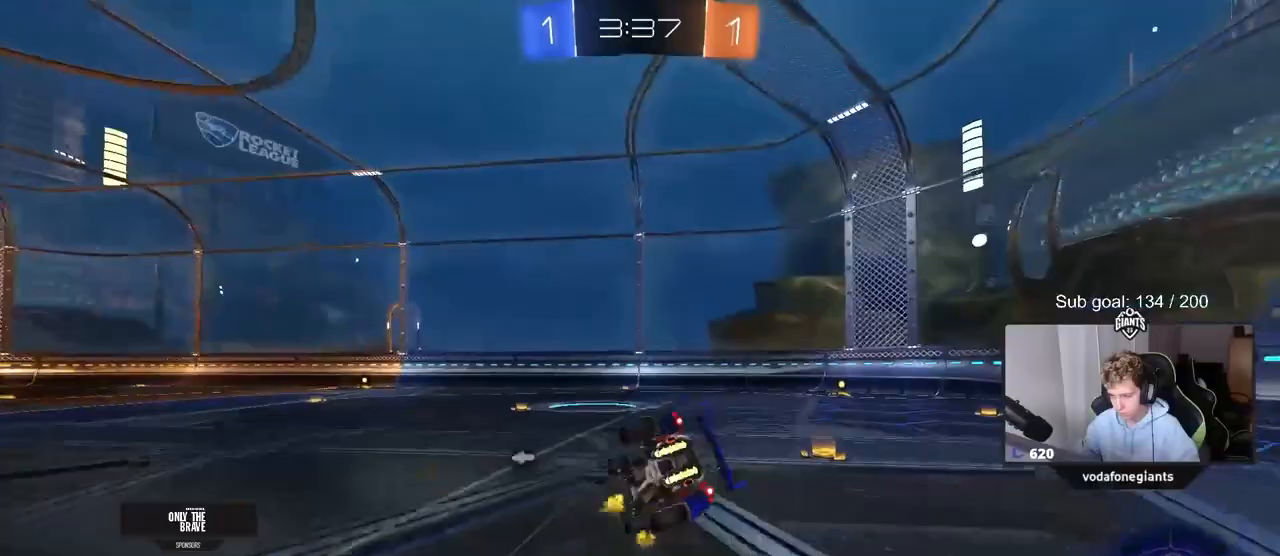
{"keys": ["d", "shift", "w"], "mouse": [], "mouse_move": "still", "events": [[17, "mouse_right", "up"], [200, "s", "up"], [383, "w", "down"]]}
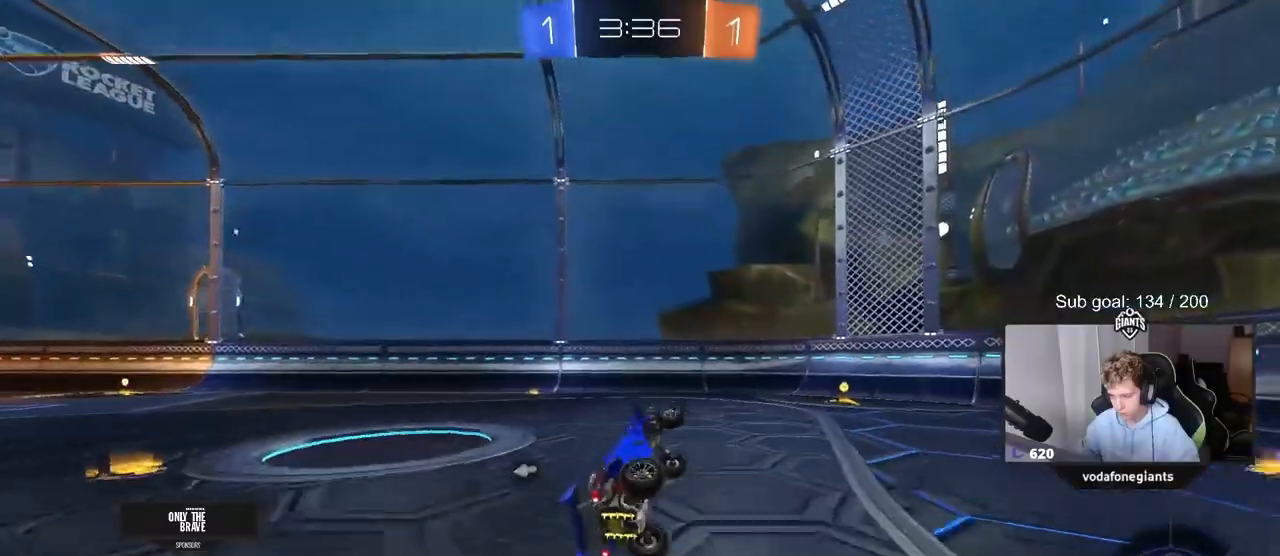
{"keys": ["d", "w"], "mouse": [], "mouse_move": "still", "events": [[117, "d", "up"], [117, "shift", "up"], [117, "w", "up"], [367, "w", "down"], [417, "d", "down"]]}
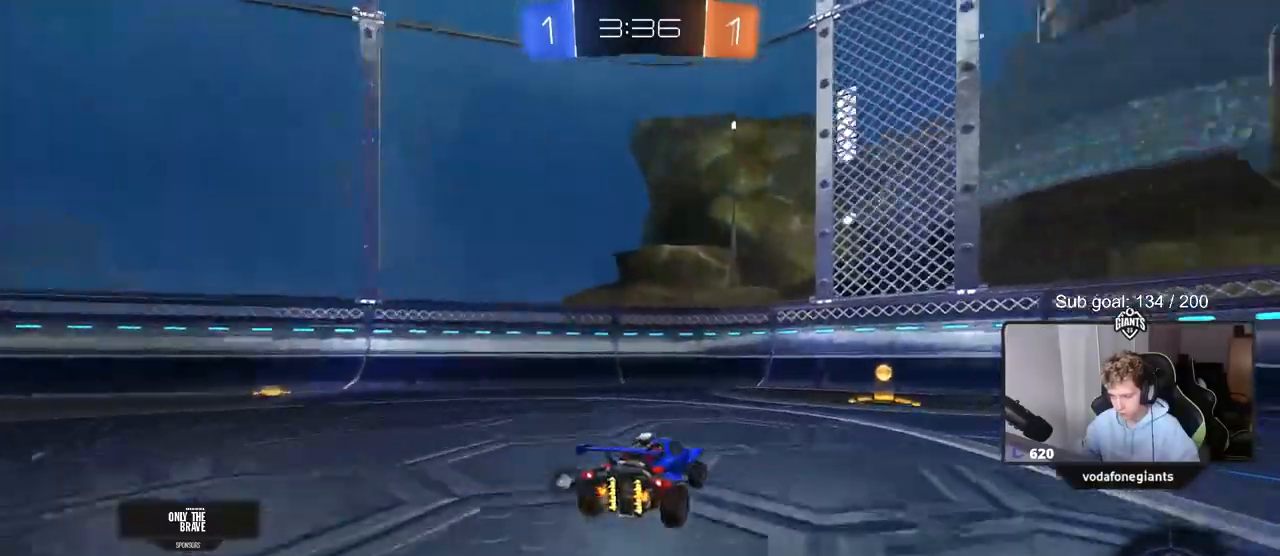
{"keys": ["d", "w"], "mouse": ["left"], "mouse_move": "still", "events": [[150, "d", "up"], [150, "space", "down"], [233, "d", "down"], [283, "mouse_left", "down"], [283, "shift", "down"], [333, "space", "up"], [417, "shift", "up"]]}
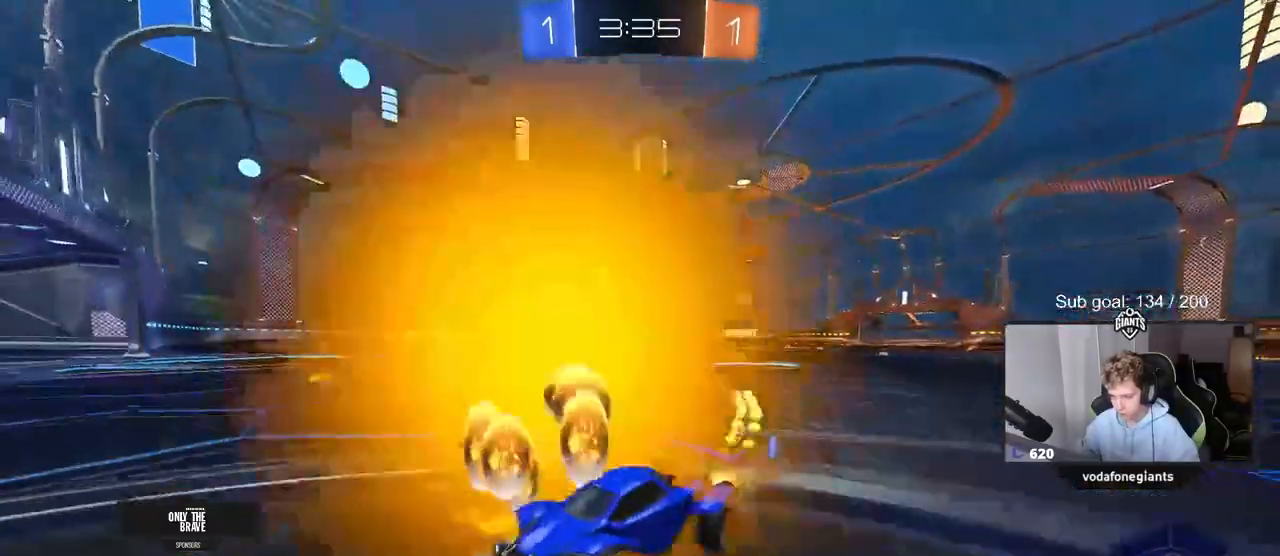
{"keys": ["d", "w"], "mouse": [], "mouse_move": "still", "events": [[250, "mouse_left", "up"], [433, "shift", "down"], [483, "shift", "up"]]}
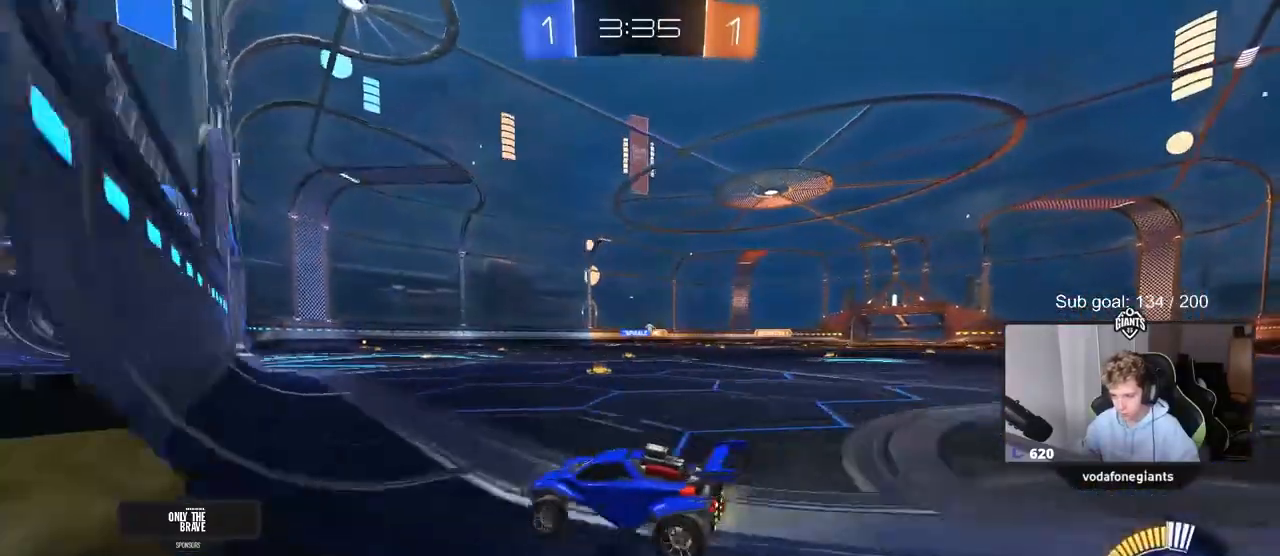
{"keys": ["d", "w"], "mouse": ["left"], "mouse_move": "still", "events": [[500, "mouse_left", "down"]]}
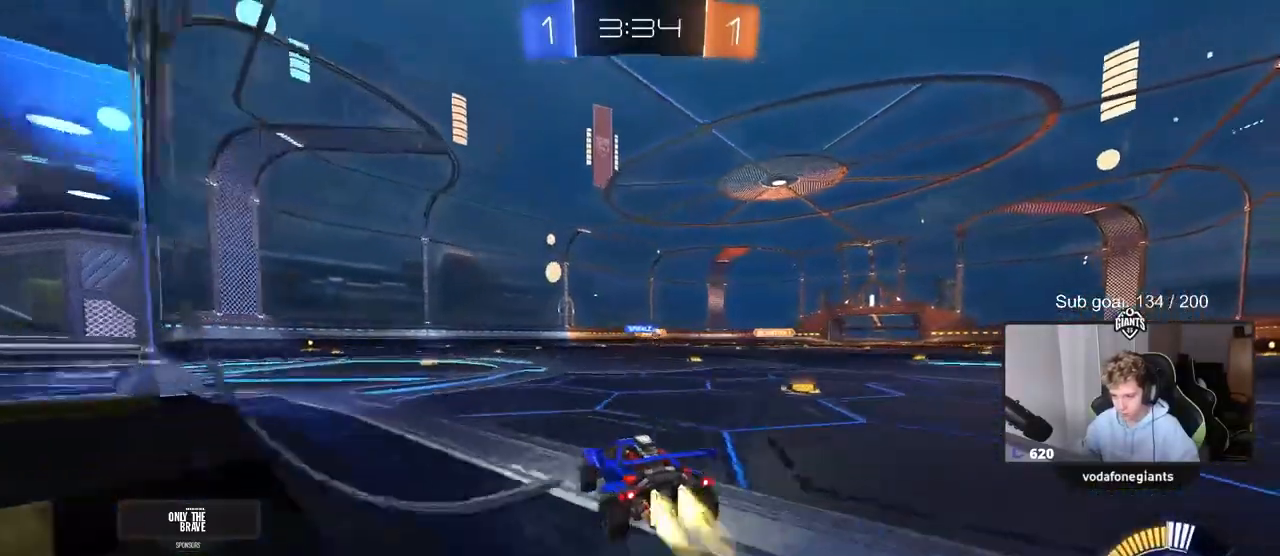
{"keys": [], "mouse": [], "mouse_move": "still", "events": [[100, "mouse_left", "up"], [383, "d", "up"], [383, "w", "up"]]}
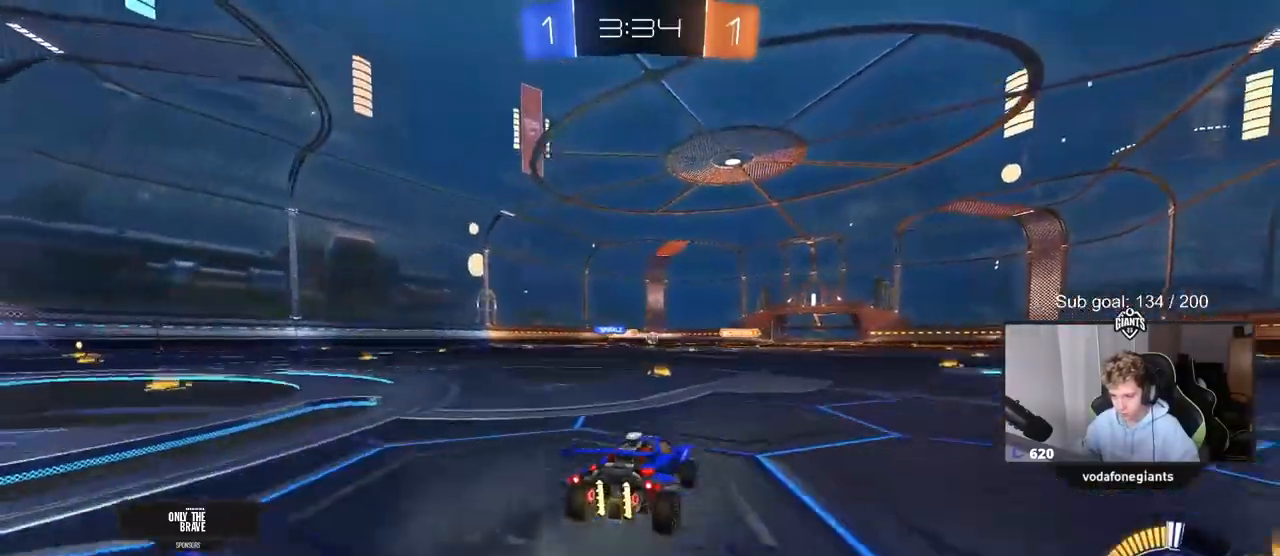
{"keys": ["a", "s"], "mouse": [], "mouse_move": "still", "events": [[117, "a", "down"], [300, "a", "up"], [383, "s", "down"], [433, "a", "down"]]}
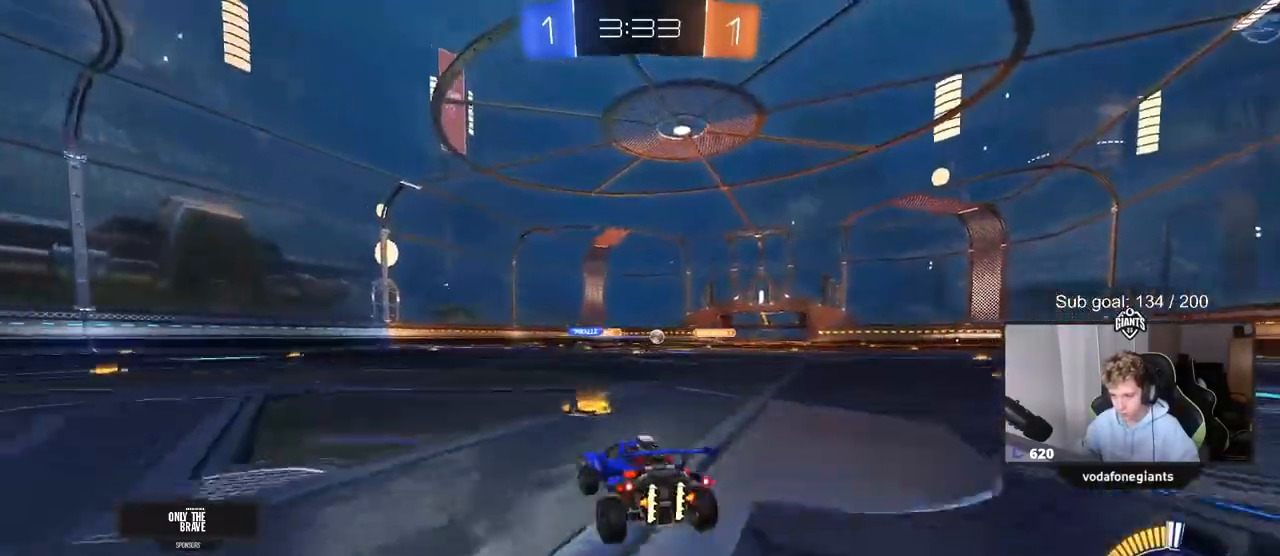
{"keys": ["d"], "mouse": [], "mouse_move": "still", "events": [[33, "a", "up"], [33, "s", "up"], [233, "d", "down"]]}
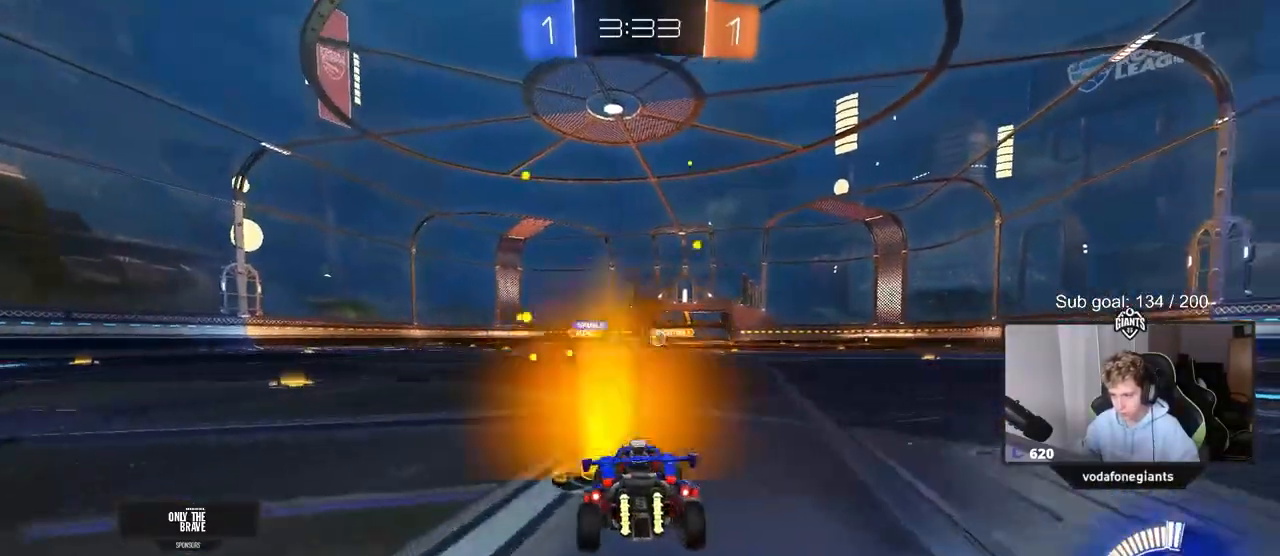
{"keys": ["w"], "mouse": ["left"], "mouse_move": "still", "events": [[50, "d", "up"], [50, "w", "down"], [100, "a", "down"], [183, "a", "up"], [333, "a", "down"], [383, "a", "up"], [417, "mouse_left", "down"]]}
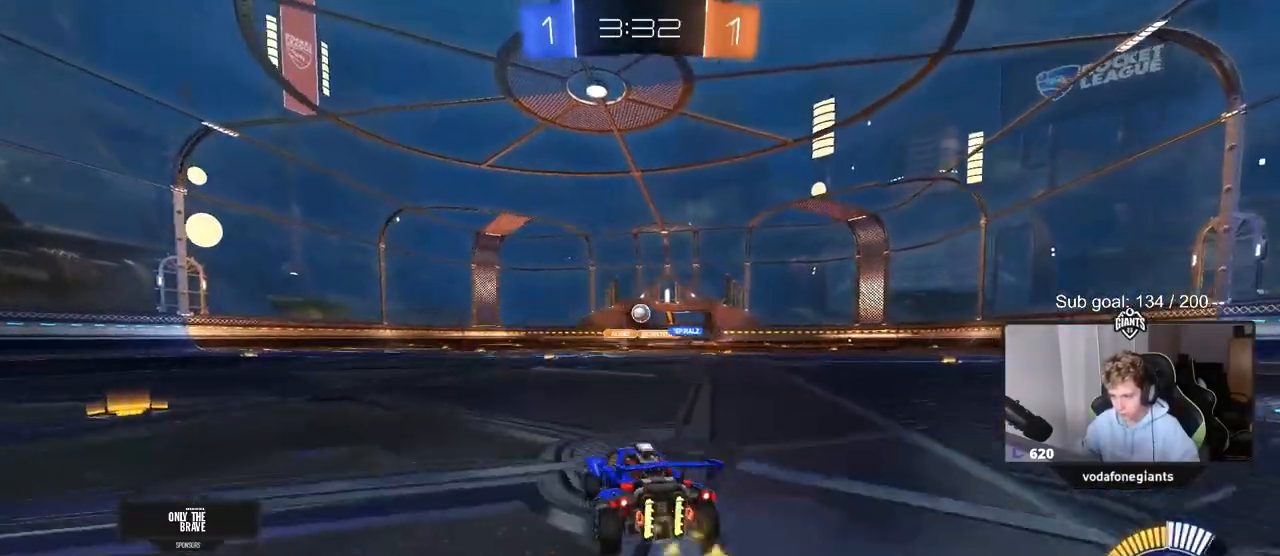
{"keys": ["a", "s"], "mouse": [], "mouse_move": "still", "events": [[17, "mouse_left", "up"], [50, "a", "down"], [100, "a", "up"], [150, "w", "up"], [200, "w", "down"], [300, "d", "down"], [350, "w", "up"], [383, "d", "up"], [433, "a", "down"], [433, "s", "down"]]}
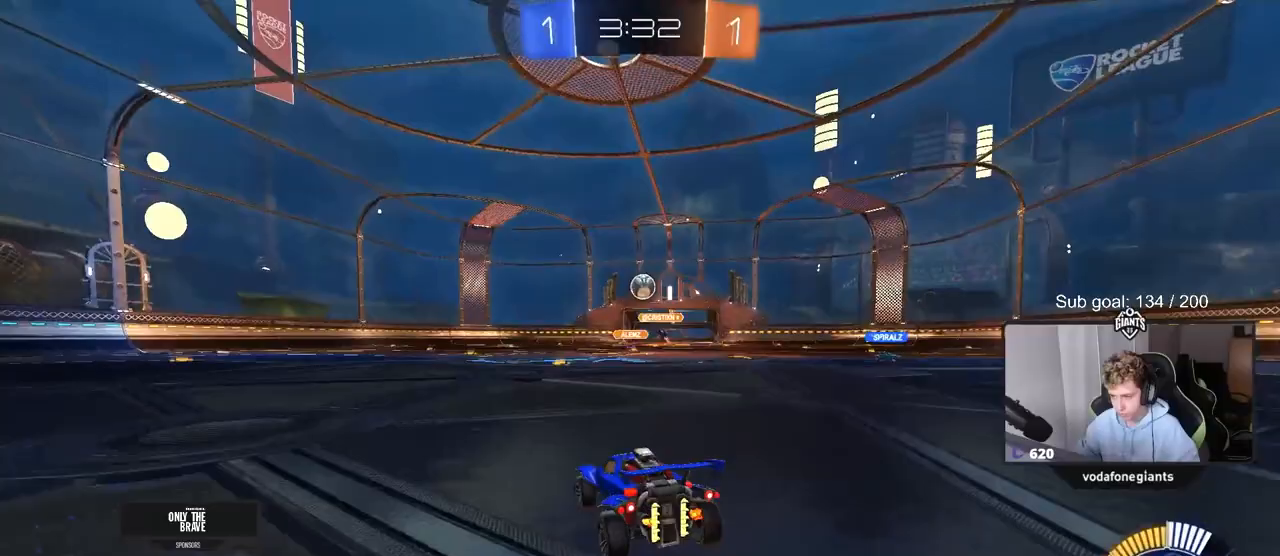
{"keys": ["a", "w"], "mouse": [], "mouse_move": "still", "events": [[117, "s", "up"], [183, "shift", "down"], [317, "w", "down"], [350, "shift", "up"]]}
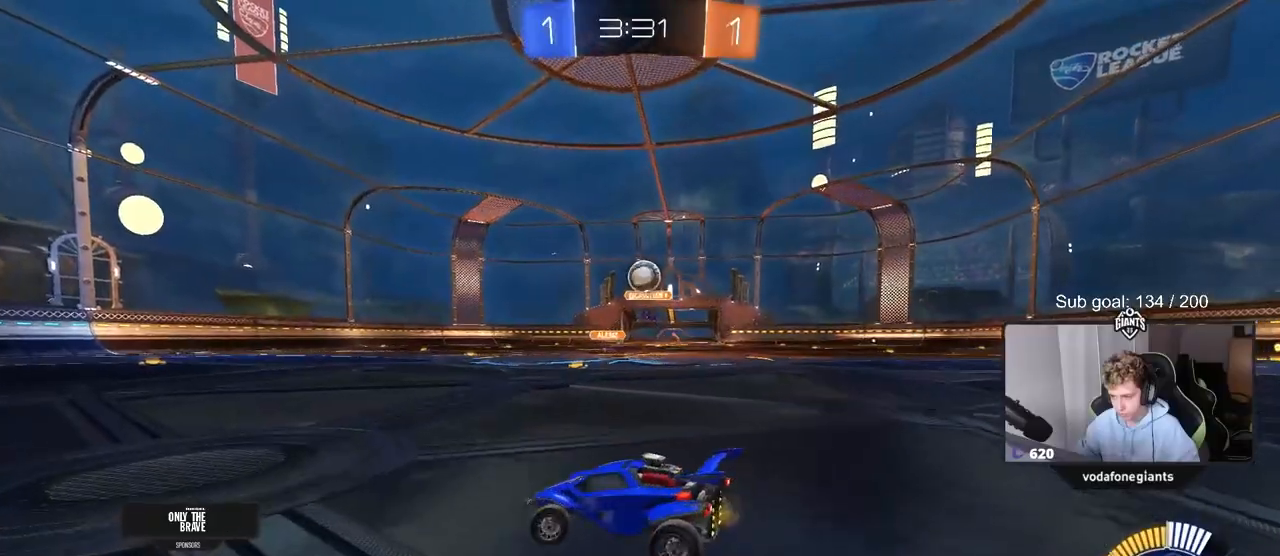
{"keys": ["a", "w"], "mouse": [], "mouse_move": "still", "events": [[283, "w", "up"], [467, "w", "down"]]}
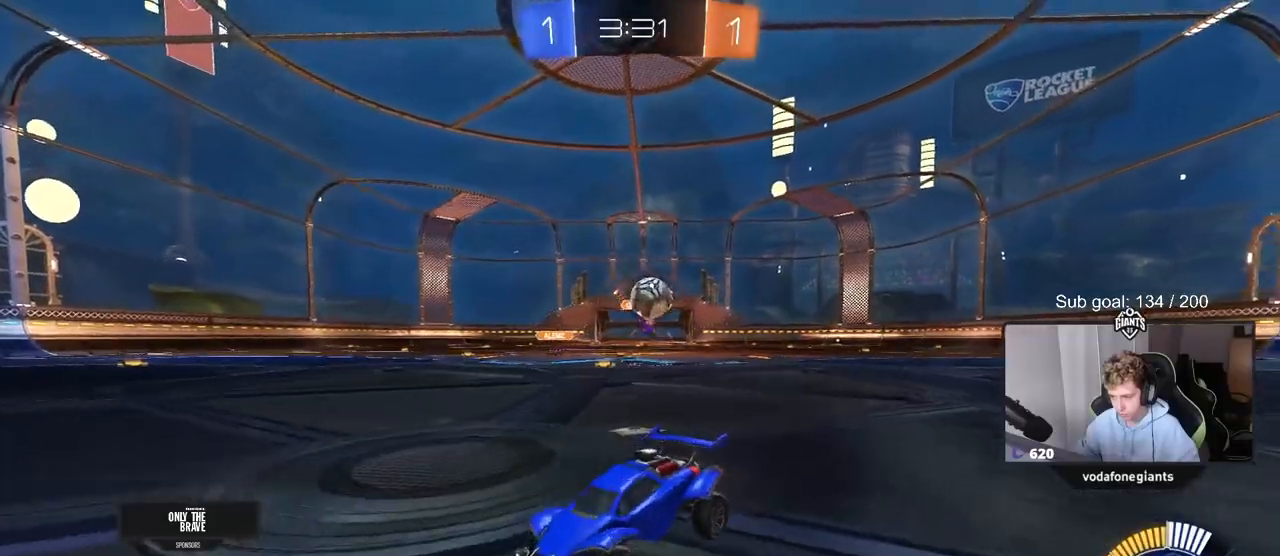
{"keys": ["w"], "mouse": [], "mouse_move": "still", "events": [[300, "a", "up"], [300, "w", "up"], [483, "w", "down"]]}
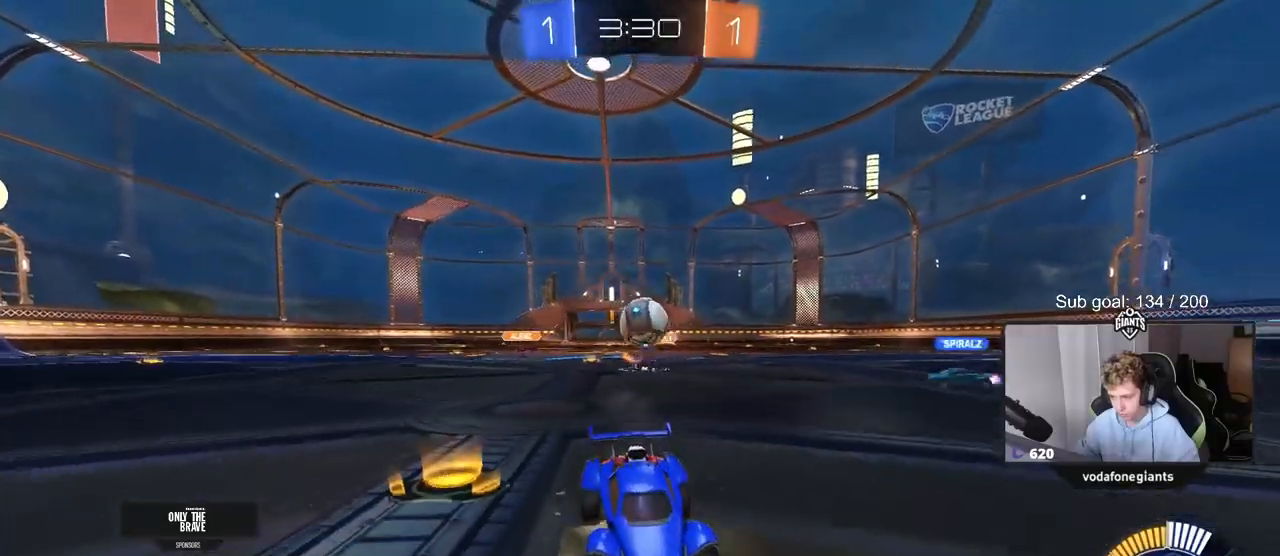
{"keys": ["a", "s"], "mouse": [], "mouse_move": "still", "events": [[367, "w", "up"], [417, "a", "down"], [450, "s", "down"]]}
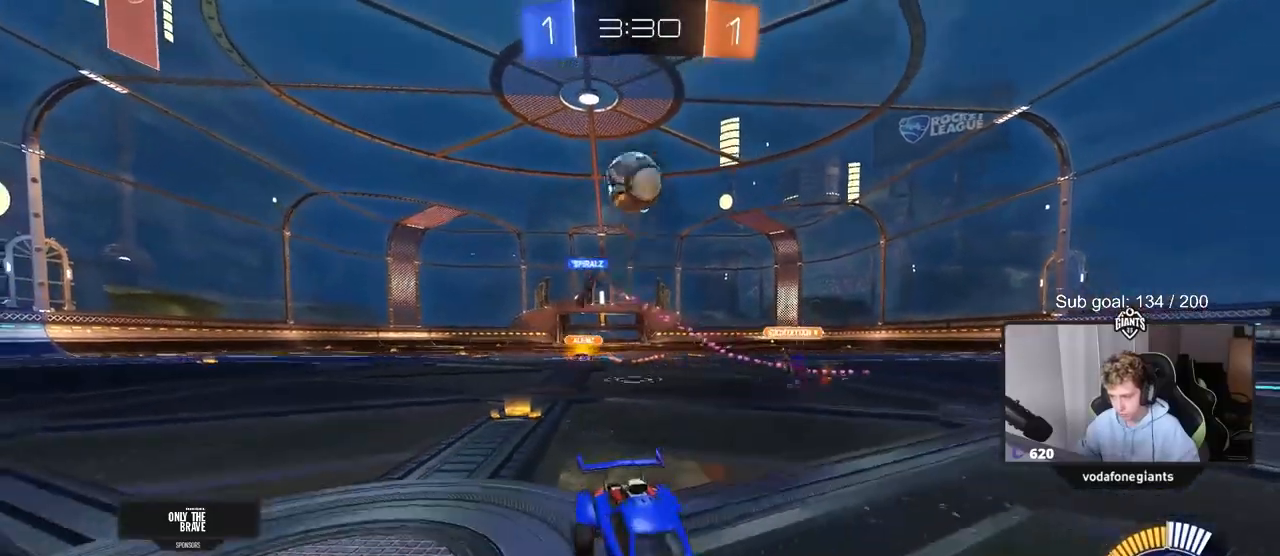
{"keys": ["d", "shift", "w"], "mouse": [], "mouse_move": "still", "events": [[150, "a", "up"], [150, "s", "up"], [283, "d", "down"], [333, "w", "down"], [417, "shift", "down"]]}
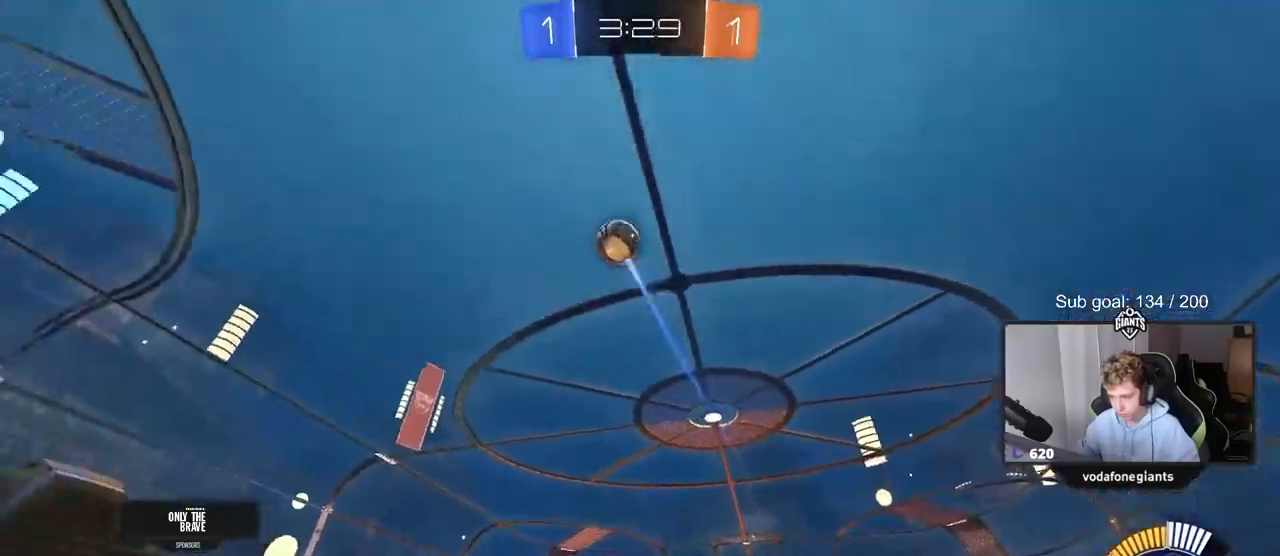
{"keys": ["d", "w"], "mouse": ["left"], "mouse_move": "down-left", "events": [[150, "shift", "up"], [350, "mouse_left", "down"], [383, "shift", "down"], [433, "shift", "up"]]}
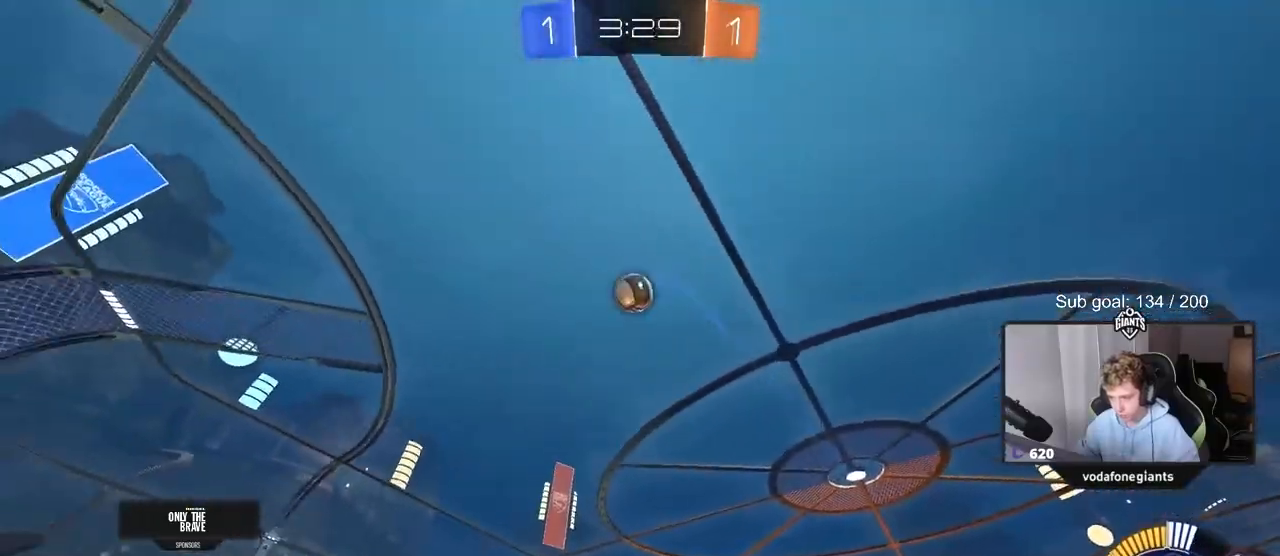
{"keys": ["a", "s", "shift"], "mouse": ["left", "right"], "mouse_move": "down-left", "events": [[83, "shift", "down"], [133, "shift", "up"], [317, "w", "up"], [367, "mouse_right", "down"], [467, "a", "down"], [467, "s", "down"], [467, "shift", "down"], [500, "d", "up"]]}
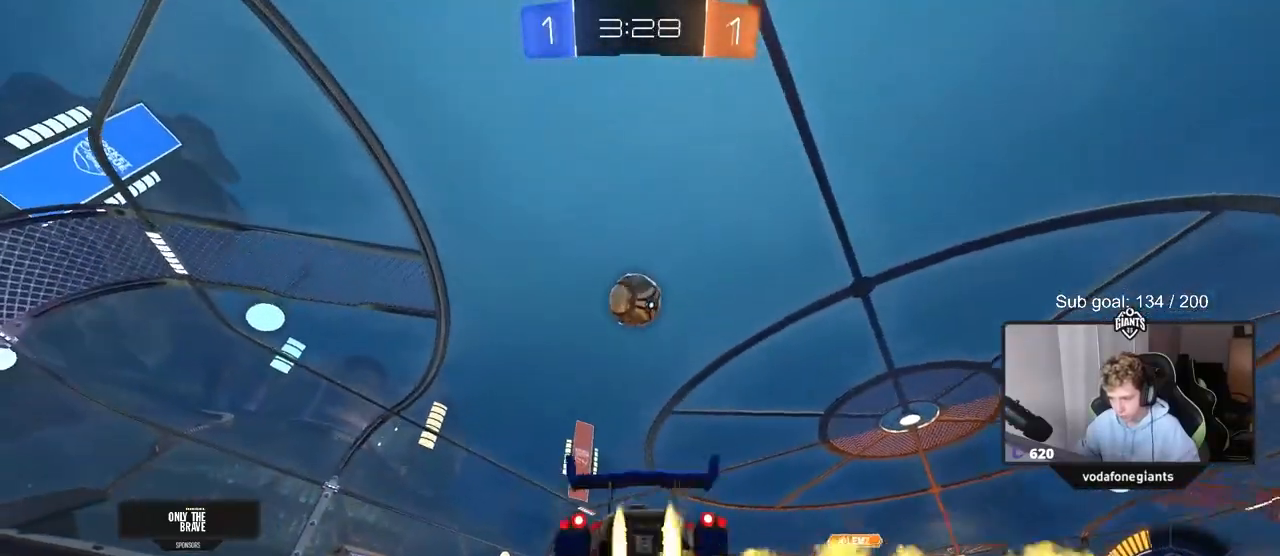
{"keys": ["a", "s", "shift"], "mouse": ["left"], "mouse_move": "still", "events": [[83, "a", "up"], [83, "mouse_right", "up"], [83, "s", "up"], [83, "shift", "up"], [183, "mouse_right", "down"], [233, "a", "down"], [233, "s", "down"], [367, "mouse_right", "up"], [417, "shift", "down"]]}
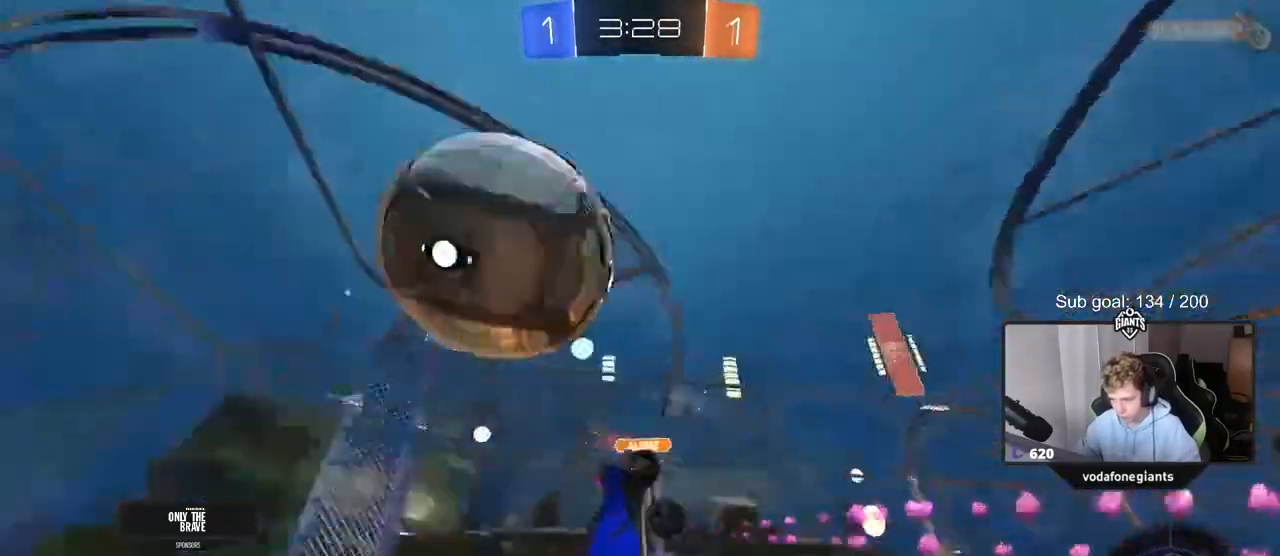
{"keys": ["a", "shift"], "mouse": [], "mouse_move": "up", "events": [[67, "s", "up"], [150, "mouse_left", "up"]]}
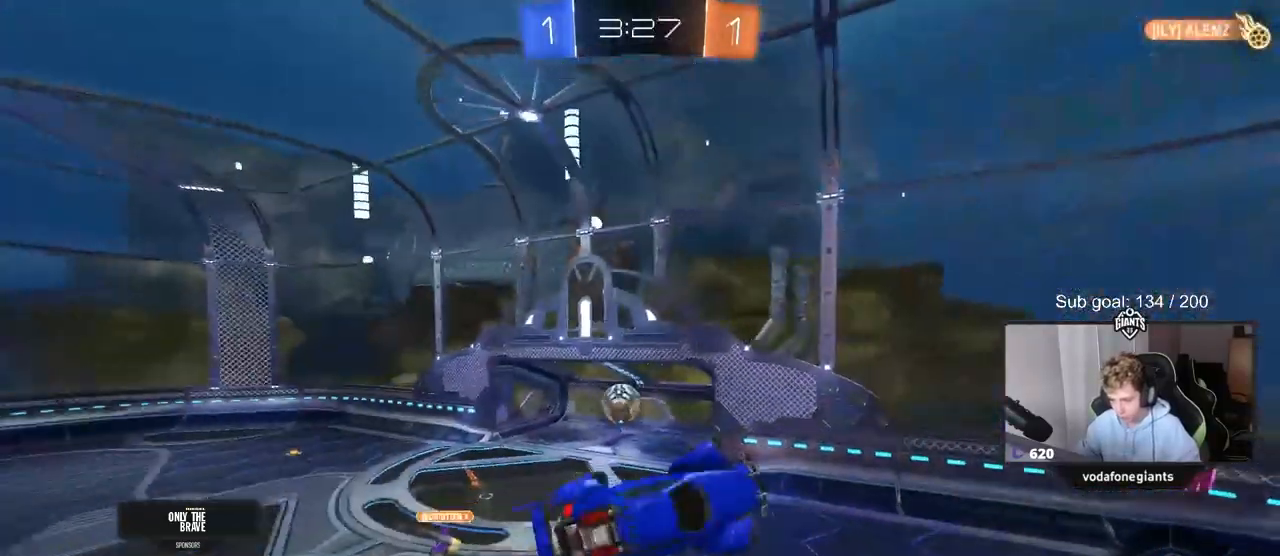
{"keys": ["a", "shift", "w"], "mouse": [], "mouse_move": "still", "events": [[183, "w", "down"], [233, "space", "down"], [350, "space", "up"]]}
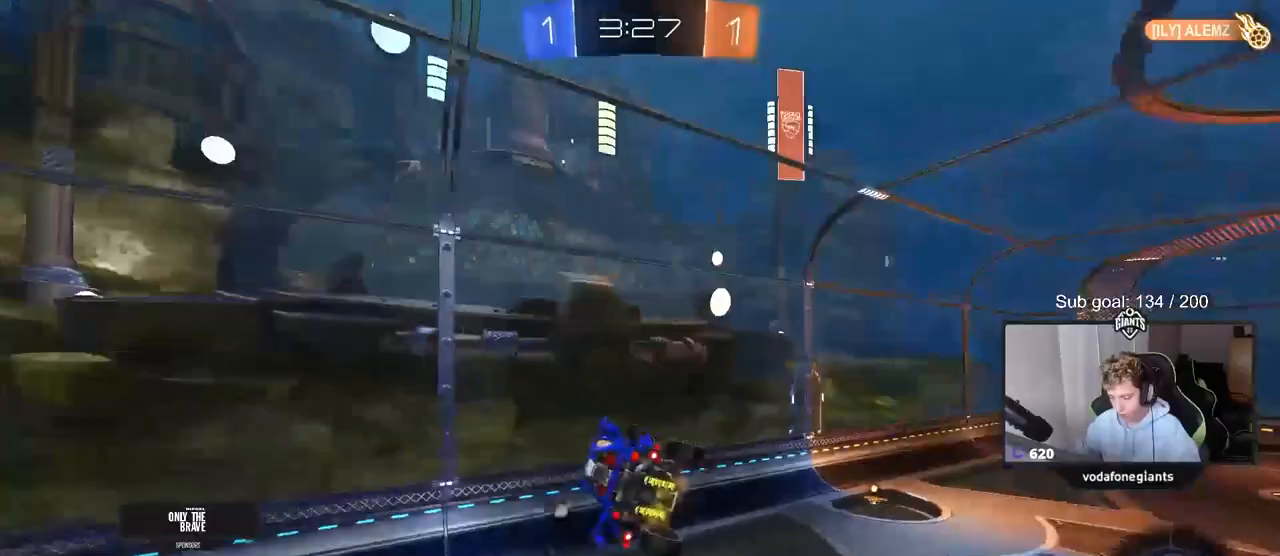
{"keys": ["a", "s", "shift"], "mouse": [], "mouse_move": "still", "events": [[283, "w", "up"], [467, "s", "down"]]}
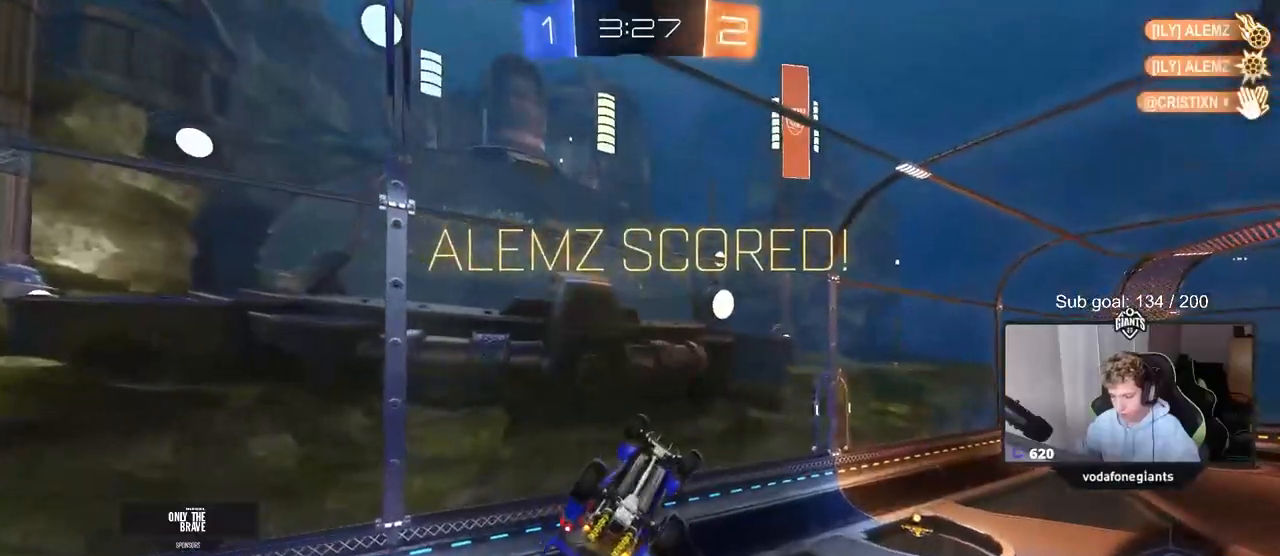
{"keys": ["d", "s"], "mouse": [], "mouse_move": "still", "events": [[150, "d", "down"], [150, "shift", "up"], [200, "a", "up"]]}
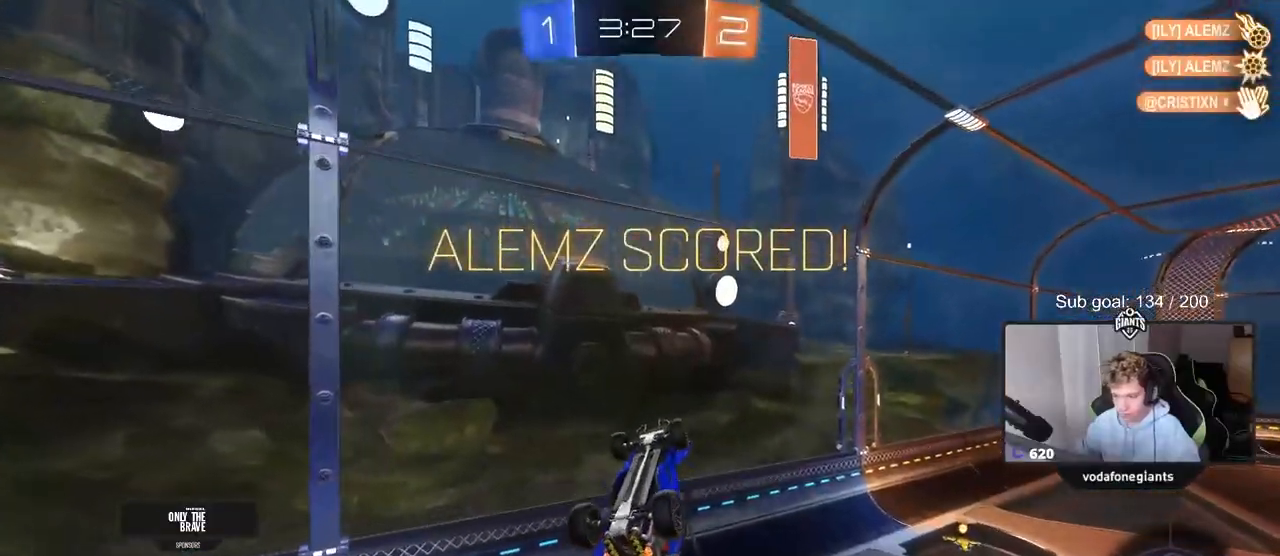
{"keys": ["w"], "mouse": ["left"], "mouse_move": "still", "events": [[33, "a", "down"], [33, "d", "up"], [33, "shift", "down"], [67, "mouse_left", "down"], [167, "shift", "up"], [267, "a", "up"], [317, "s", "up"], [500, "w", "down"]]}
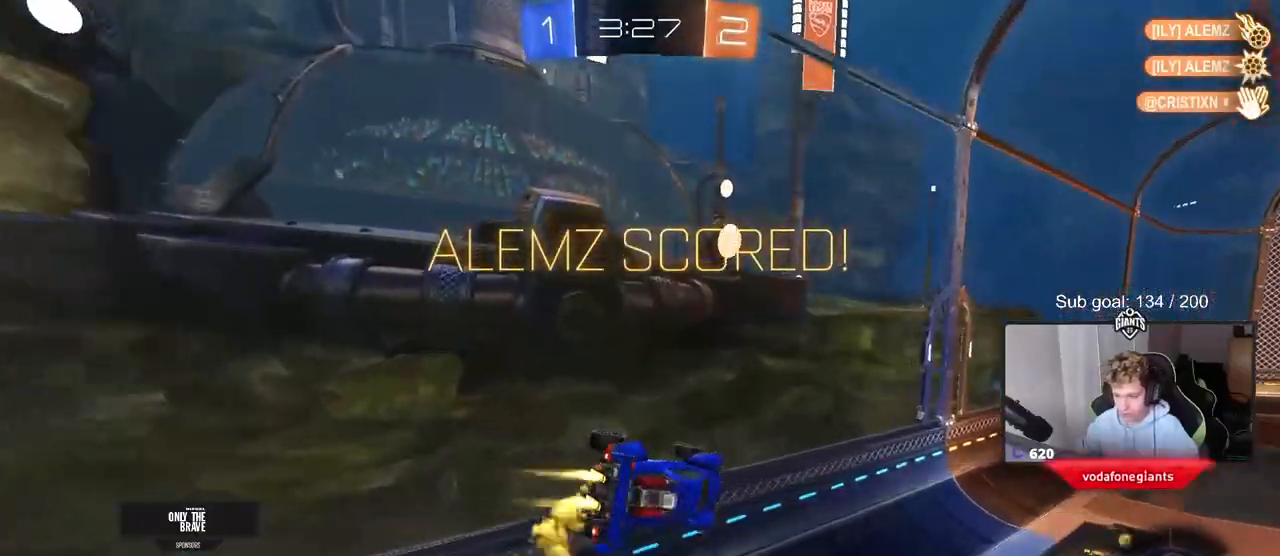
{"keys": ["a", "shift"], "mouse": ["left", "right"], "mouse_move": "still", "events": [[50, "a", "down"], [150, "a", "up"], [250, "a", "down"], [283, "a", "up"], [333, "w", "up"], [367, "mouse_right", "down"], [417, "a", "down"], [417, "shift", "down"]]}
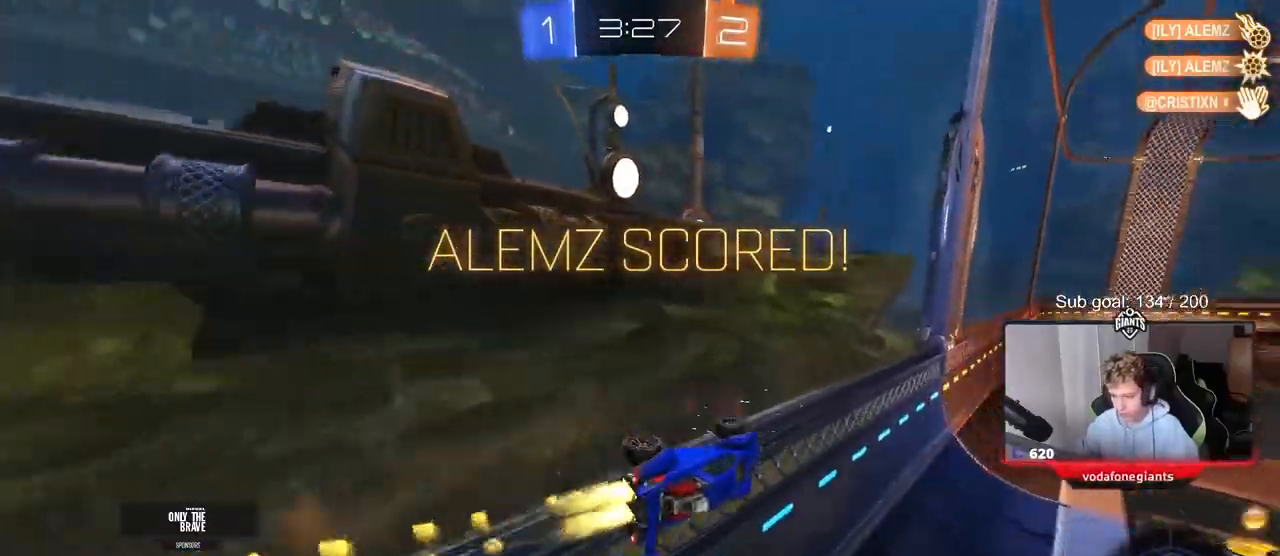
{"keys": ["shift", "w"], "mouse": [], "mouse_move": "still", "events": [[17, "s", "down"], [100, "mouse_right", "up"], [100, "s", "up"], [300, "mouse_left", "up"], [300, "shift", "up"], [350, "a", "up"], [400, "a", "down"], [450, "shift", "down"], [450, "w", "down"], [483, "a", "up"]]}
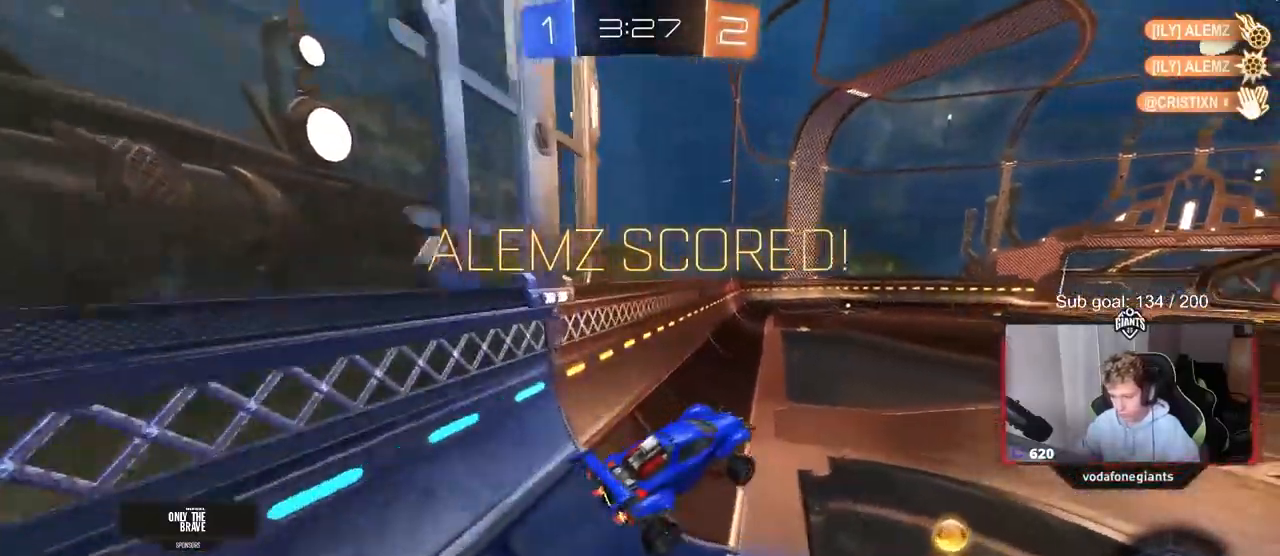
{"keys": ["a", "s", "shift"], "mouse": [], "mouse_move": "still", "events": [[33, "mouse_right", "down"], [67, "a", "down"], [167, "s", "down"], [167, "w", "up"], [267, "mouse_right", "up"]]}
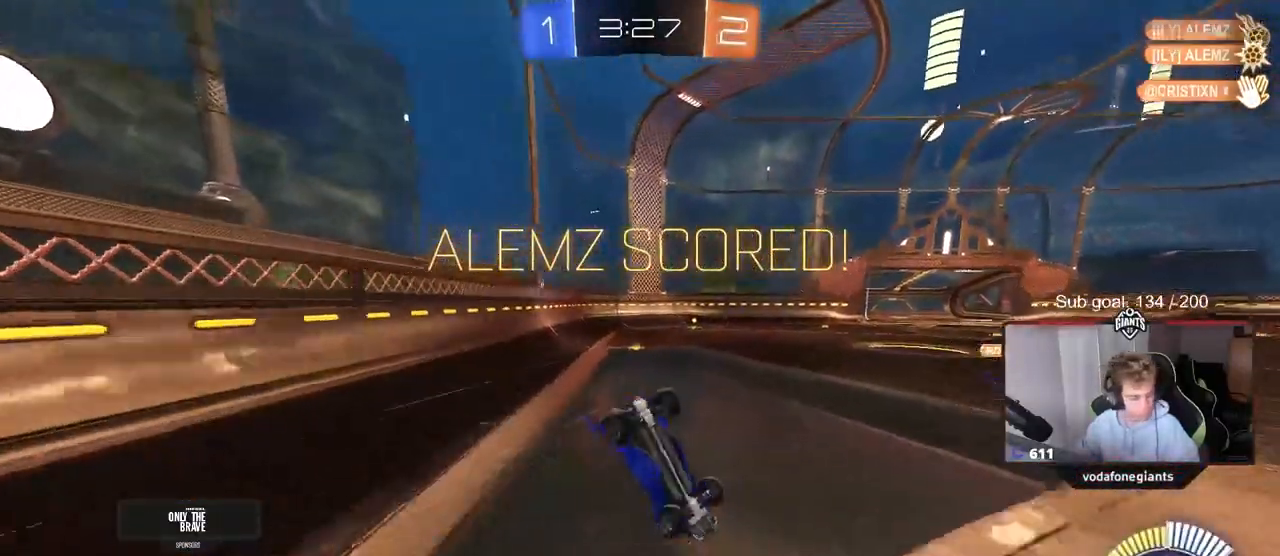
{"keys": [], "mouse": [], "mouse_move": "up", "events": [[133, "shift", "up"], [183, "a", "up"], [183, "s", "up"]]}
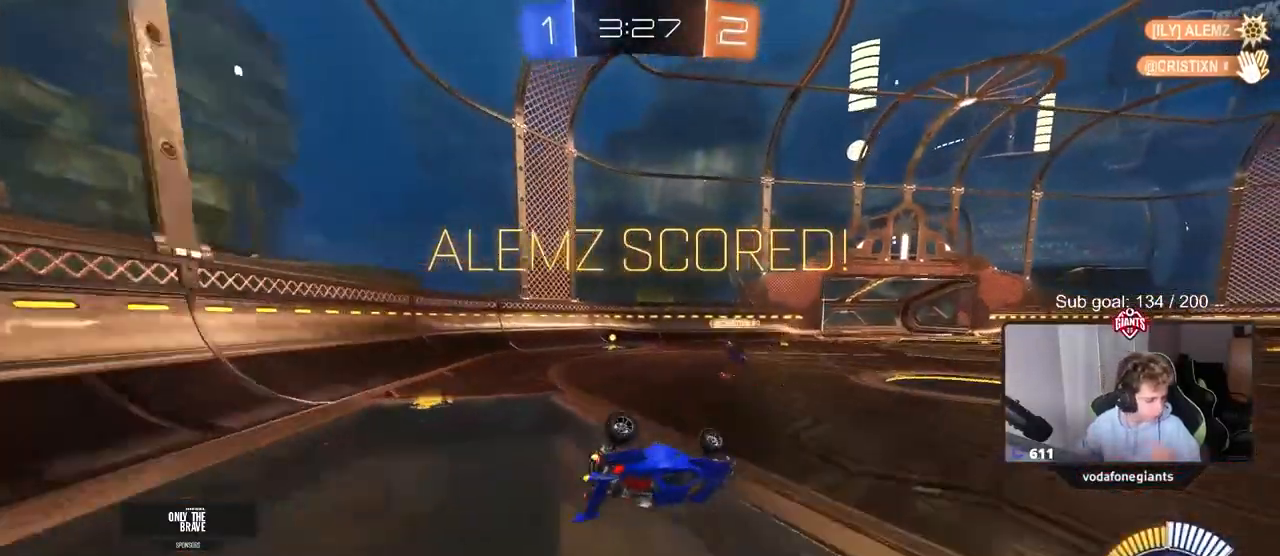
{"keys": [], "mouse": [], "mouse_move": "still", "events": []}